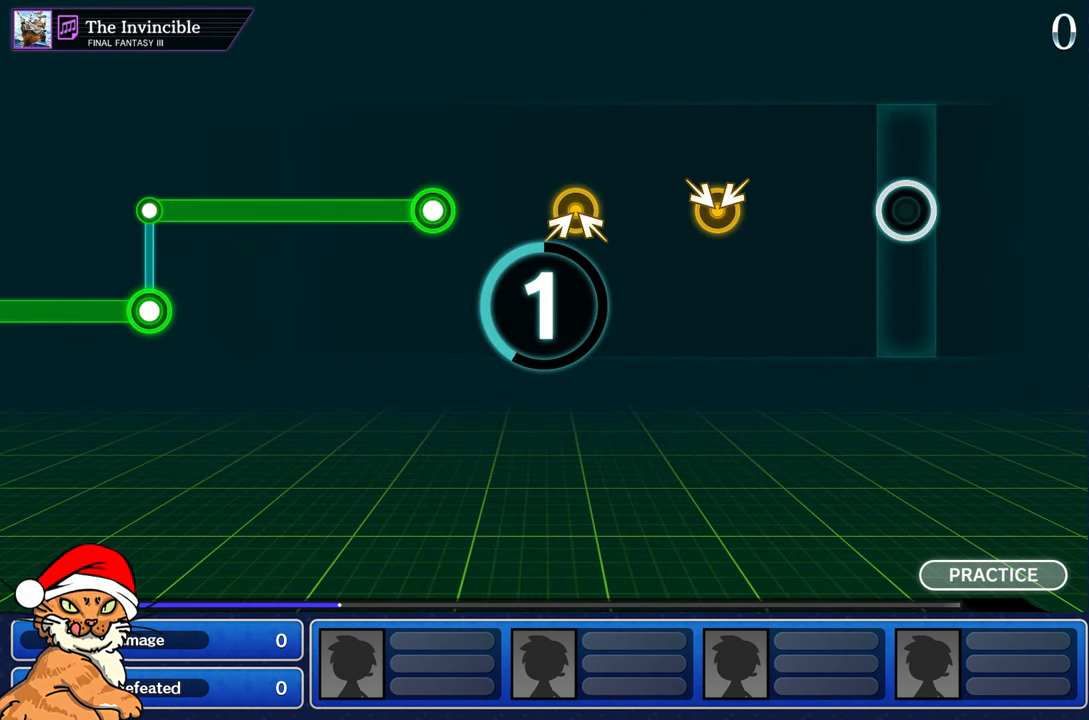
Gameplay with a controller (PlayStation layout); each line is a JSON object with the inputs held at the frame after it (dt_ms = milliseconds from this image to that frame). "events" lists button and stick changes between this image and that frame as [ms after this image, input, new state], when the widget could be followed in between. Not read: L3 R3.
{"dt_ms": 500, "buttons": [], "left_stick": "center", "right_stick": "center", "events": []}
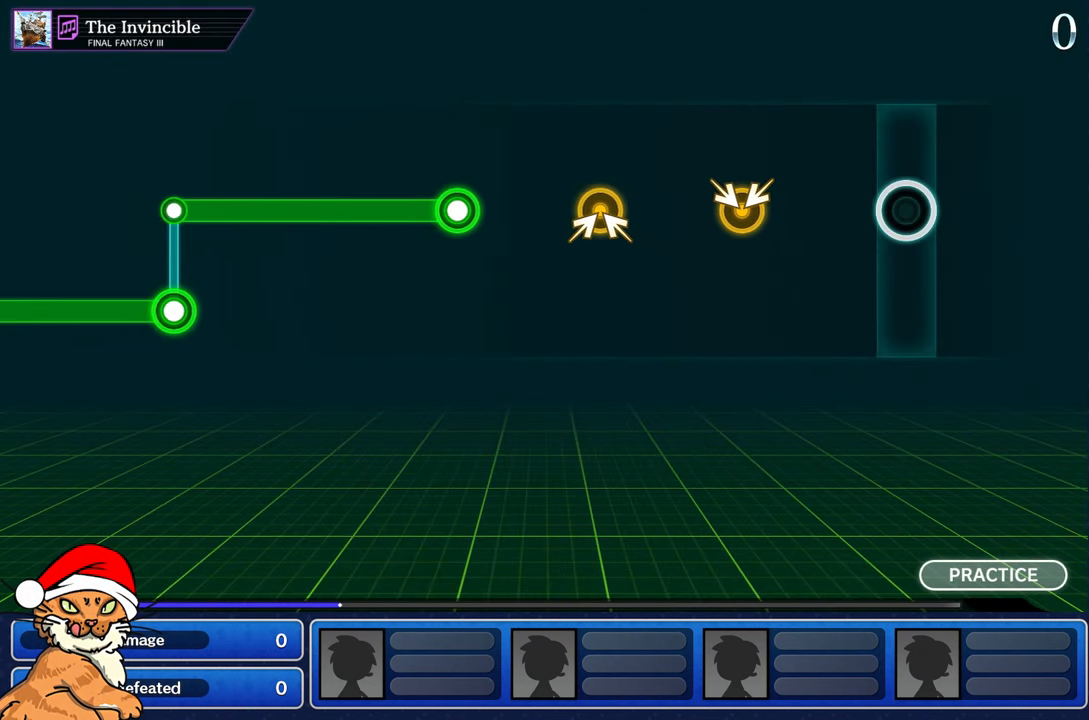
{"dt_ms": 1000, "buttons": [], "left_stick": "center", "right_stick": "center"}
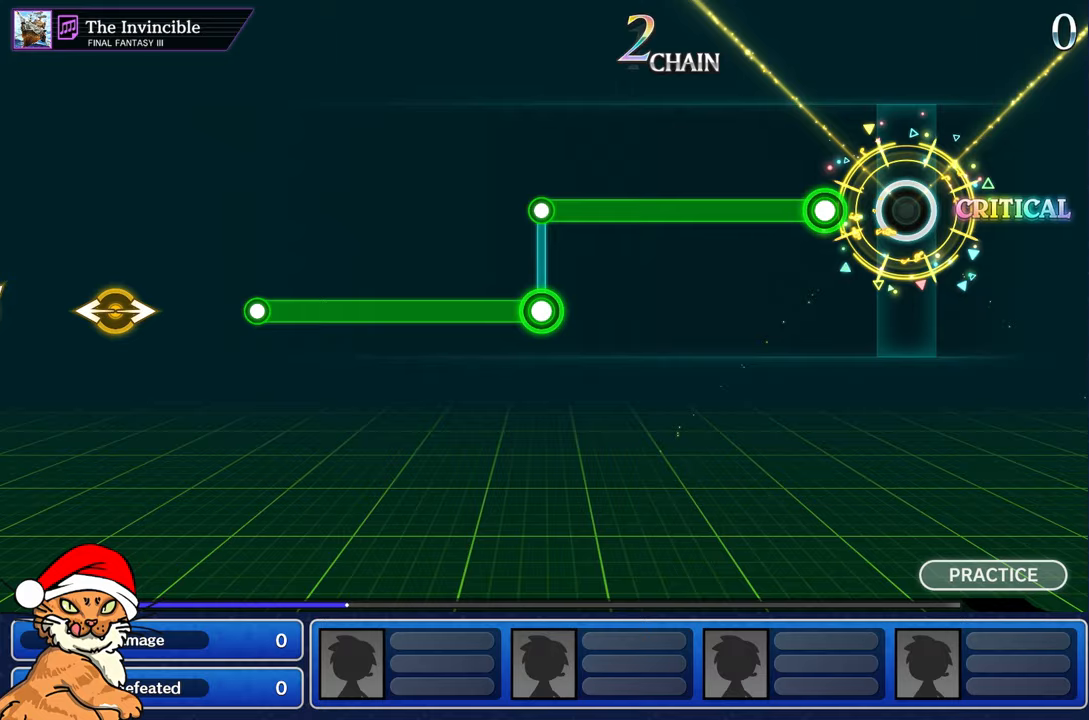
{"dt_ms": 1000, "buttons": ["L1"], "left_stick": "center", "right_stick": "center"}
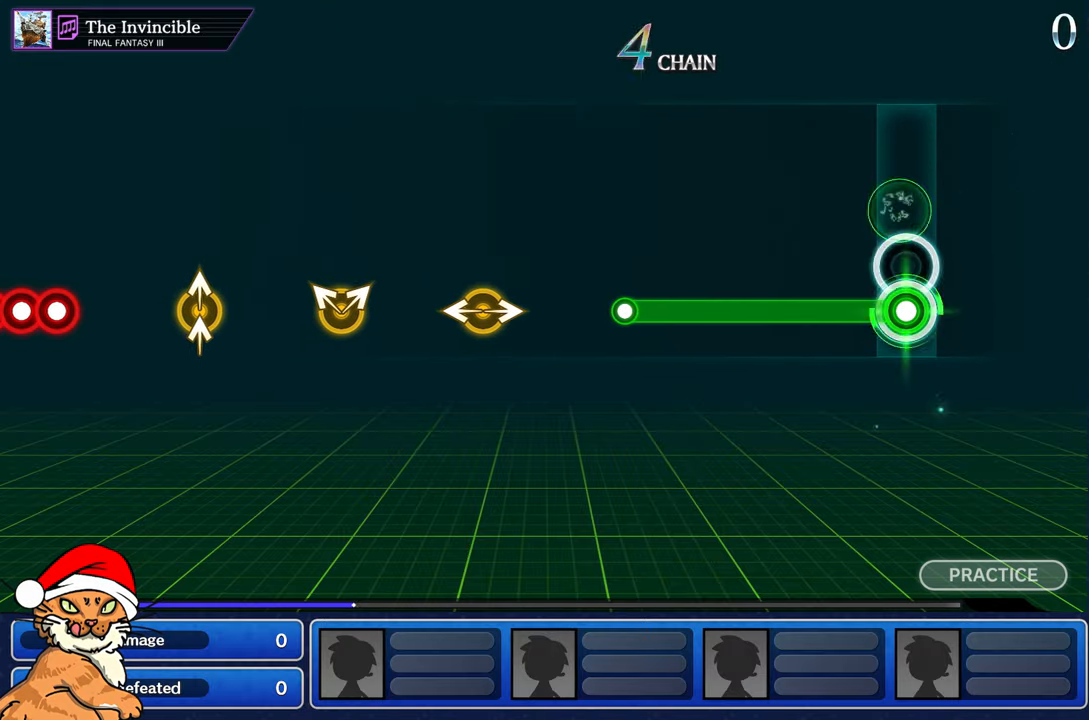
{"dt_ms": 500, "buttons": ["L1"], "left_stick": "center", "right_stick": "center", "events": []}
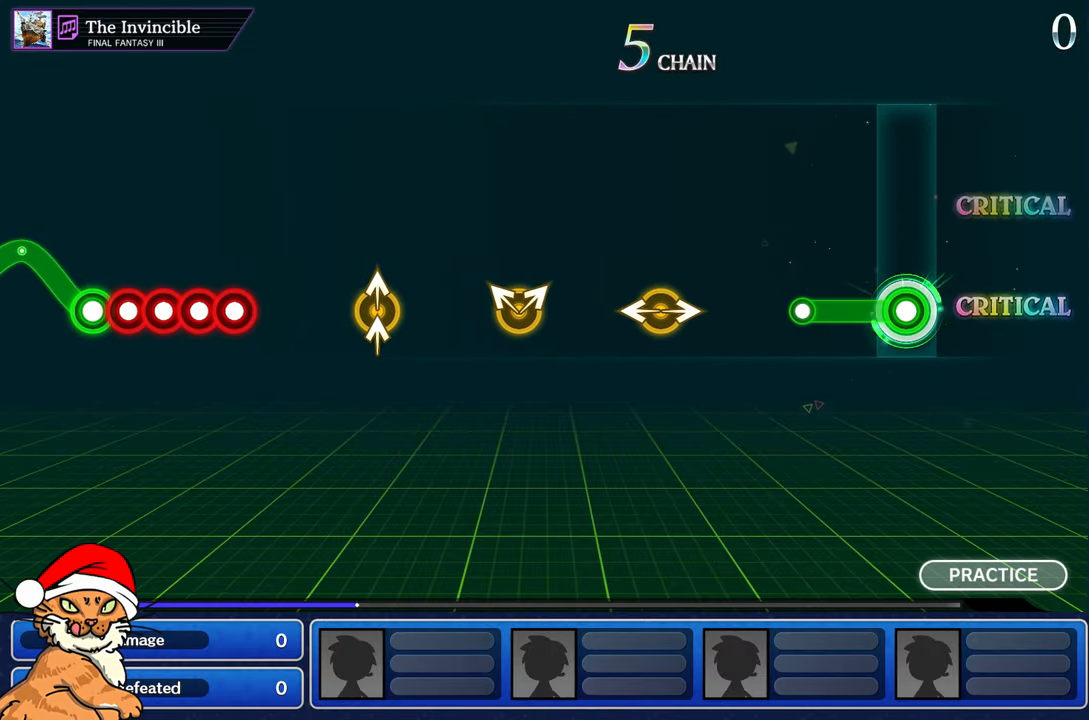
{"dt_ms": 500, "buttons": [], "left_stick": "center", "right_stick": "center", "events": [[317, "L1", "up"]]}
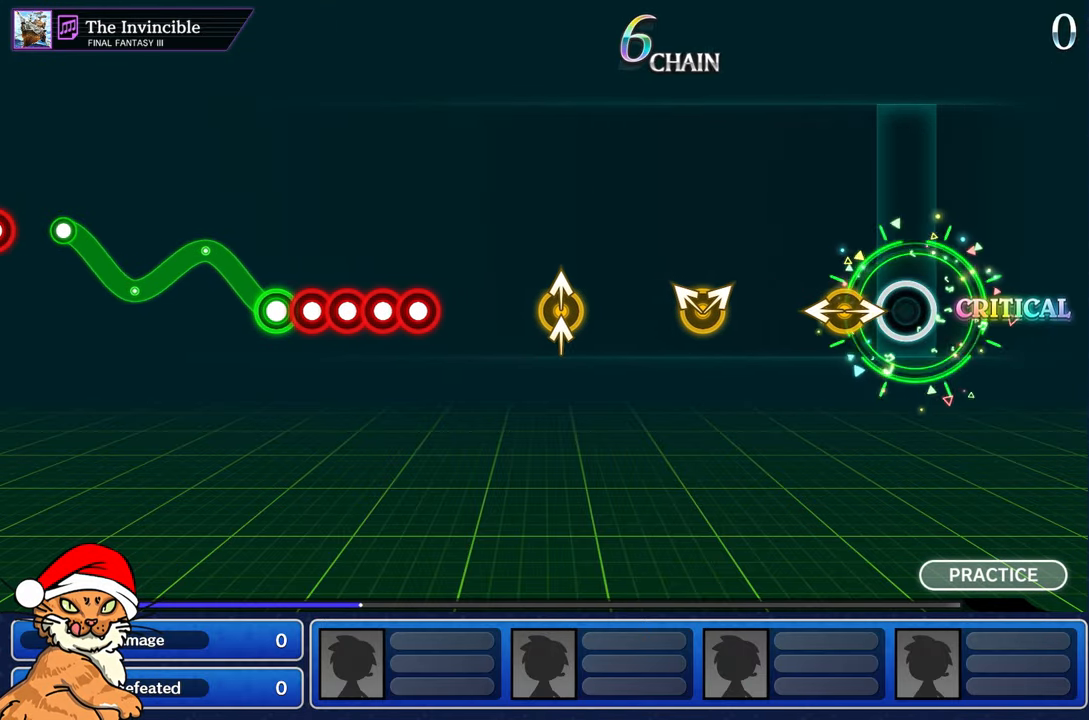
{"dt_ms": 500, "buttons": [], "left_stick": "center", "right_stick": "center", "events": [[200, "left_stick", "left"], [200, "right_stick", "right"], [367, "left_stick", "center"], [383, "right_stick", "center"]]}
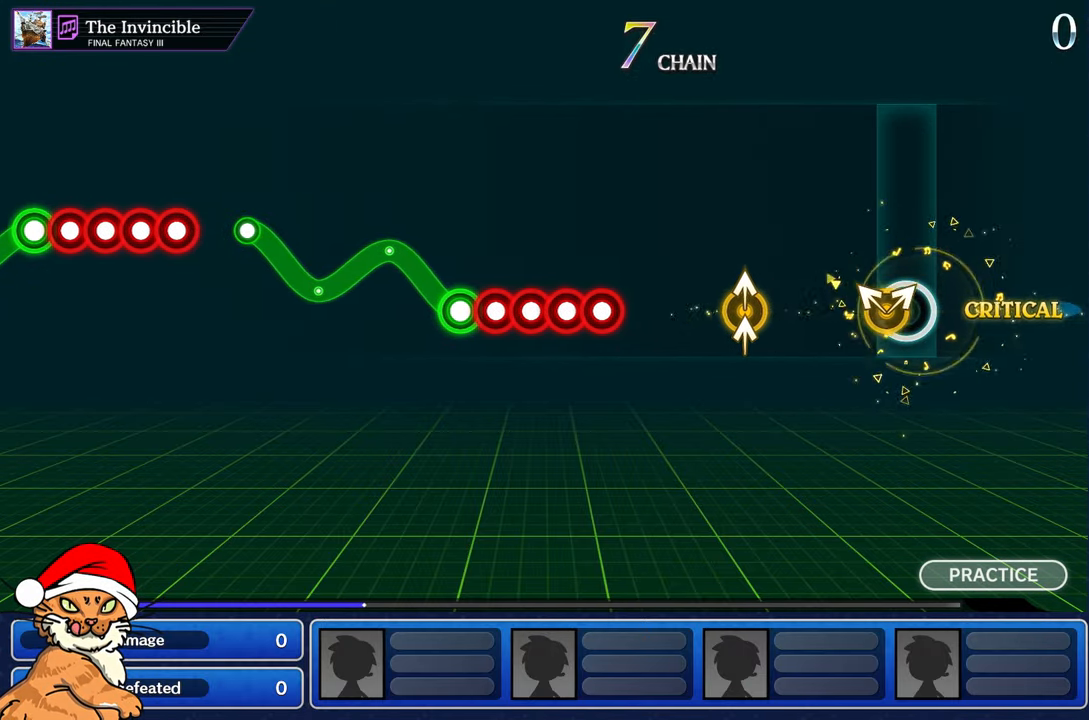
{"dt_ms": 500, "buttons": [], "left_stick": "up-left", "right_stick": "up", "events": [[83, "left_stick", "up-left"], [83, "right_stick", "up-right"], [233, "left_stick", "center"], [233, "right_stick", "center"], [450, "right_stick", "up"], [467, "left_stick", "up-left"]]}
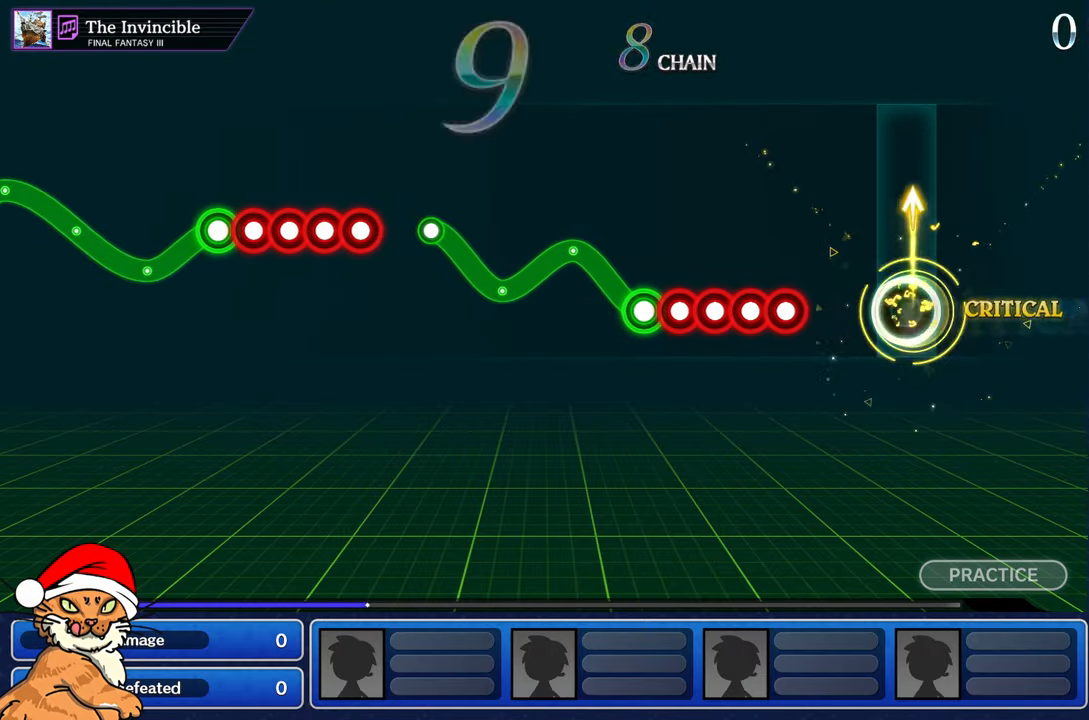
{"dt_ms": 500, "buttons": ["L1"], "left_stick": "center", "right_stick": "center", "events": [[83, "left_stick", "center"], [83, "right_stick", "center"], [350, "R1", "down"], [450, "R1", "up"], [467, "L1", "down"]]}
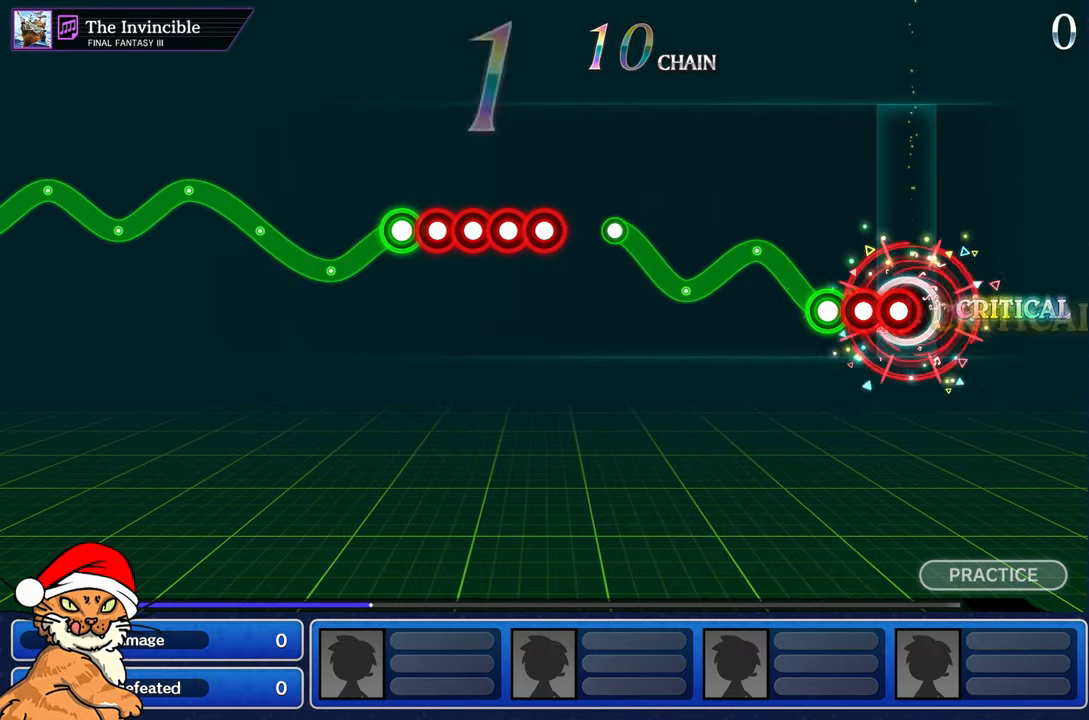
{"dt_ms": 500, "buttons": ["R1"], "left_stick": "up", "right_stick": "center", "events": [[33, "R1", "down"], [83, "L1", "up"], [150, "L1", "down"], [150, "R1", "up"], [233, "L1", "up"], [233, "R1", "down"], [300, "left_stick", "up"]]}
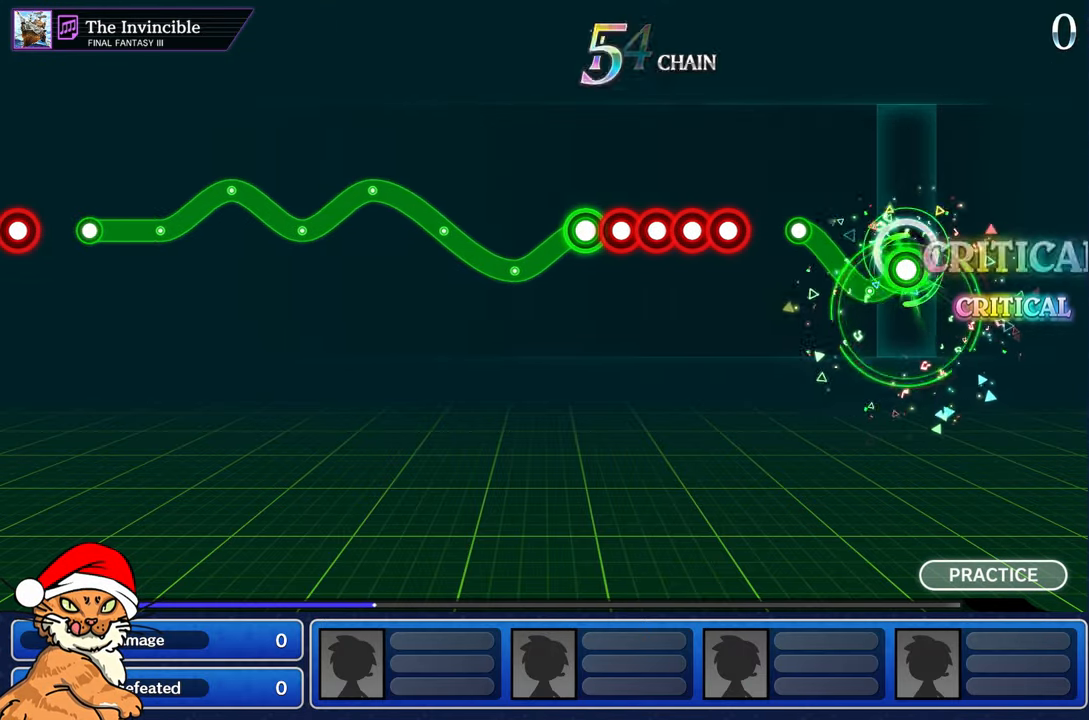
{"dt_ms": 500, "buttons": [], "left_stick": "center", "right_stick": "center", "events": [[117, "left_stick", "down"], [200, "left_stick", "up-left"], [350, "R1", "up"], [350, "left_stick", "center"]]}
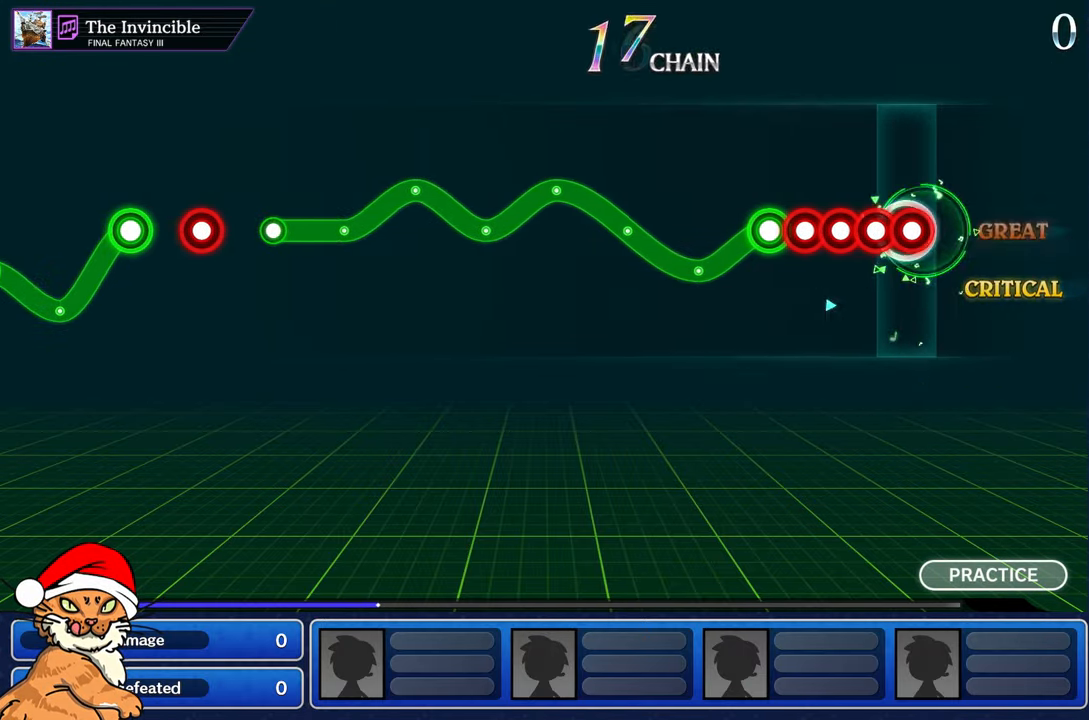
{"dt_ms": 500, "buttons": ["R1"], "left_stick": "down", "right_stick": "center", "events": [[17, "R1", "down"], [100, "L1", "down"], [117, "R1", "up"], [200, "L1", "up"], [217, "R1", "down"], [267, "L1", "down"], [317, "R1", "up"], [350, "L1", "up"], [383, "R1", "down"], [400, "left_stick", "down"]]}